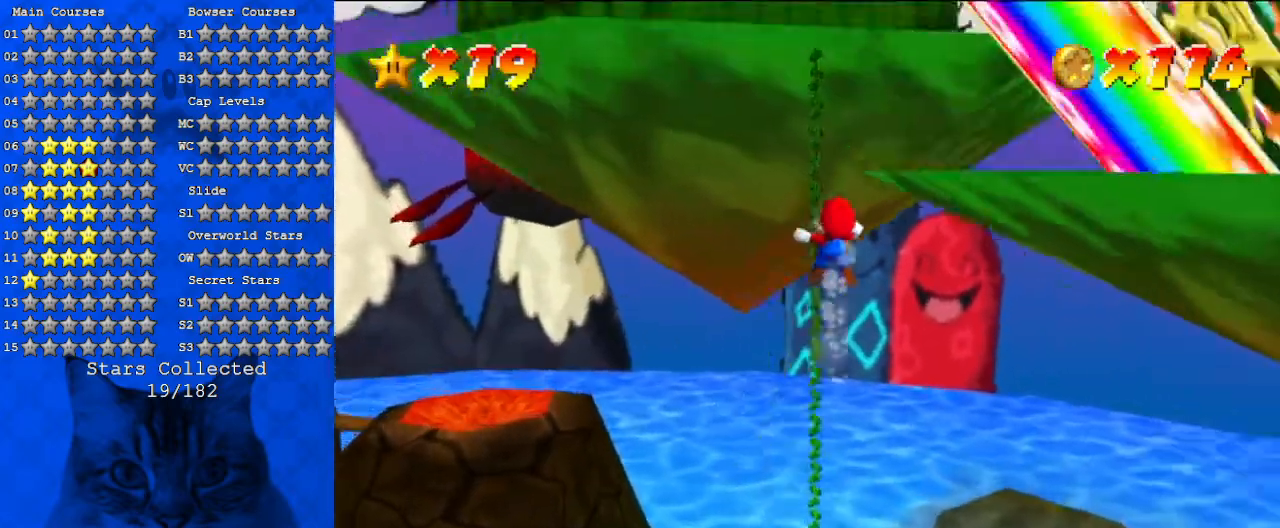
Gameplay with keyboard; each line is a JSON object with the keys held at the frame after it. "events" lists presses ("down") and releases ("up") of "a", "c", "ctrl", "d", "down", "left", "return", "right", "s", "shift", "up", "w", "x" and "y" between this image and that frame as [ms after this image, input, new state], when the widget could be followed in between. No other keys are recorded. Mouse input is not recorded.
{"keys": ["a", "up"], "events": [[67, "up", "down"]]}
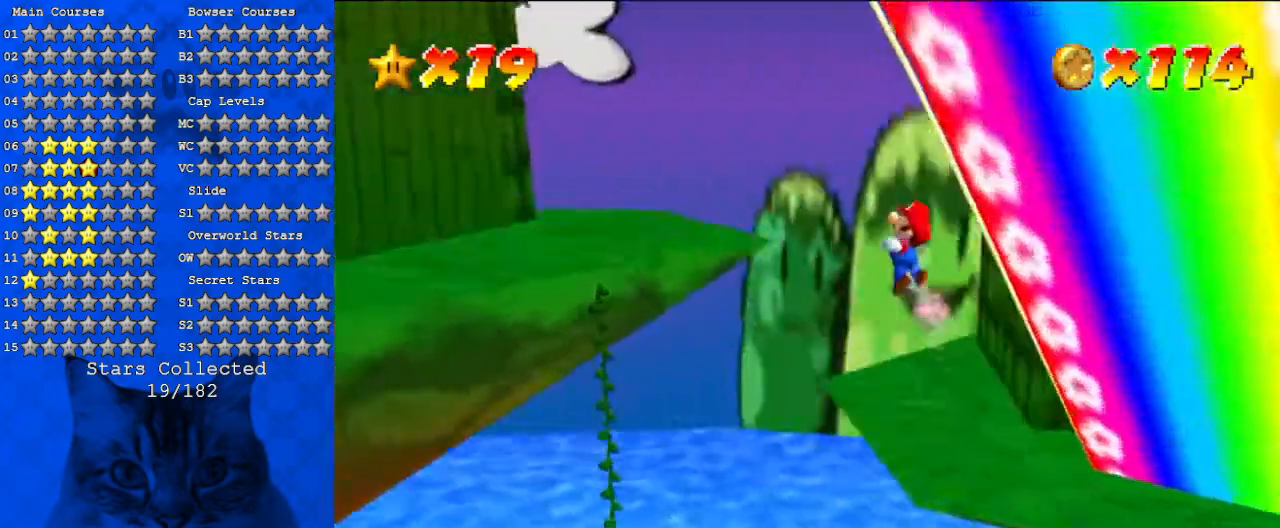
{"keys": ["a", "up"], "events": []}
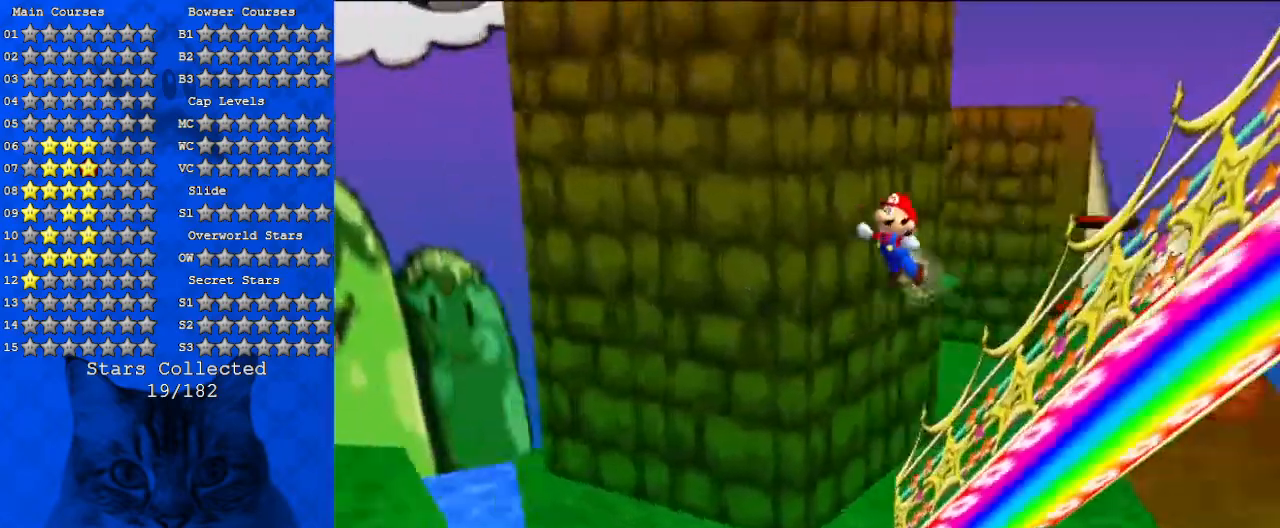
{"keys": ["a"], "events": [[100, "up", "up"]]}
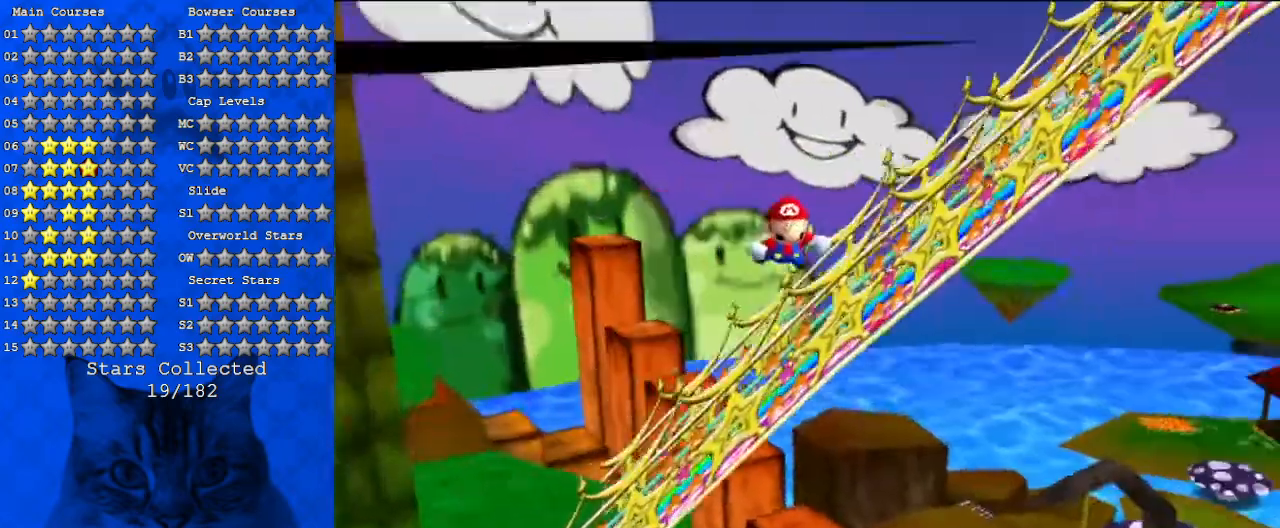
{"keys": ["a", "down"], "events": [[33, "down", "down"]]}
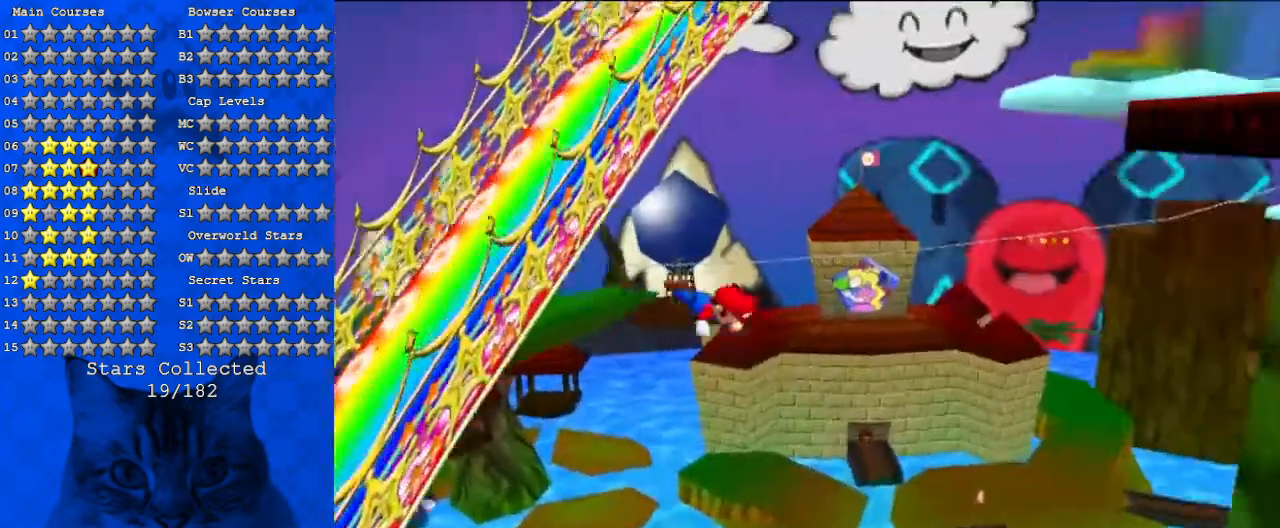
{"keys": ["a", "right"], "events": [[33, "down", "up"], [33, "right", "down"]]}
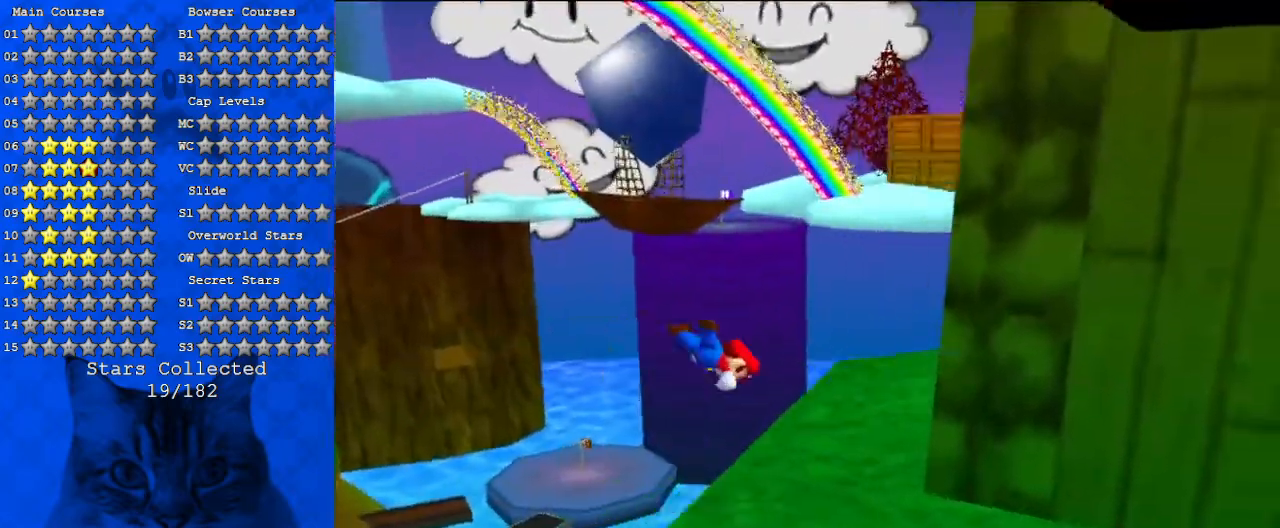
{"keys": ["a", "right", "up"], "events": [[133, "a", "up"], [433, "a", "down"], [500, "up", "down"]]}
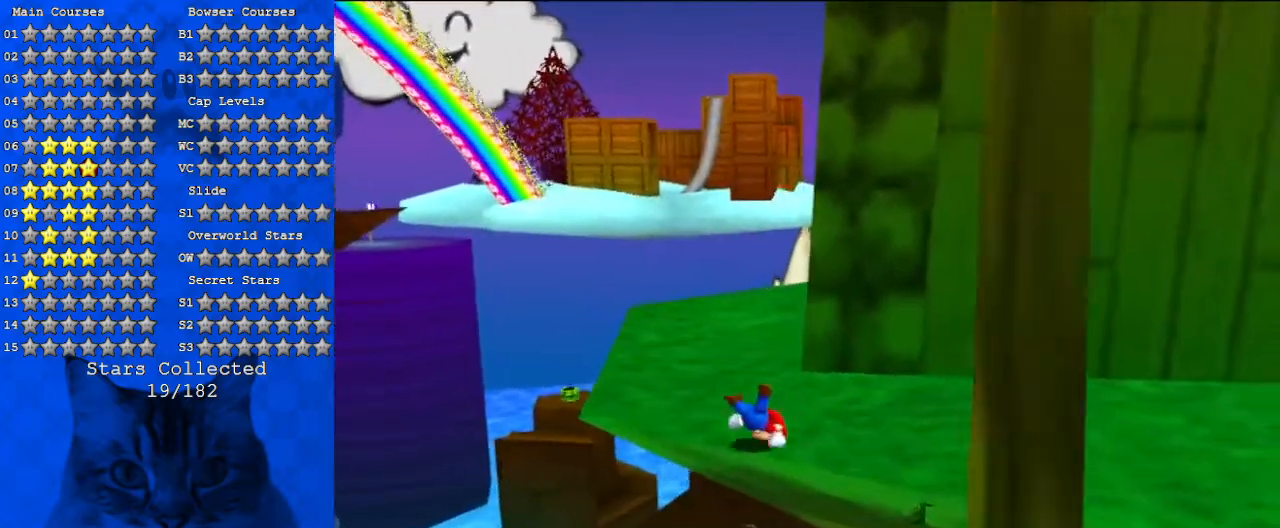
{"keys": ["right", "shift", "up"], "events": [[33, "right", "up"], [333, "a", "up"], [433, "right", "down"], [433, "shift", "down"]]}
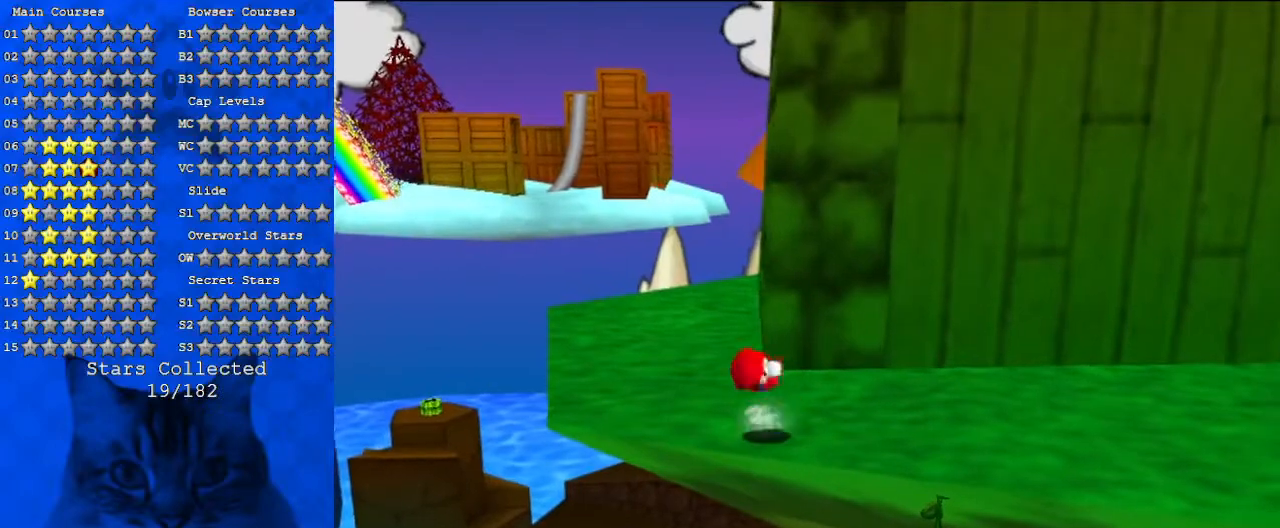
{"keys": ["a", "right", "up"], "events": [[67, "shift", "up"], [200, "a", "down"]]}
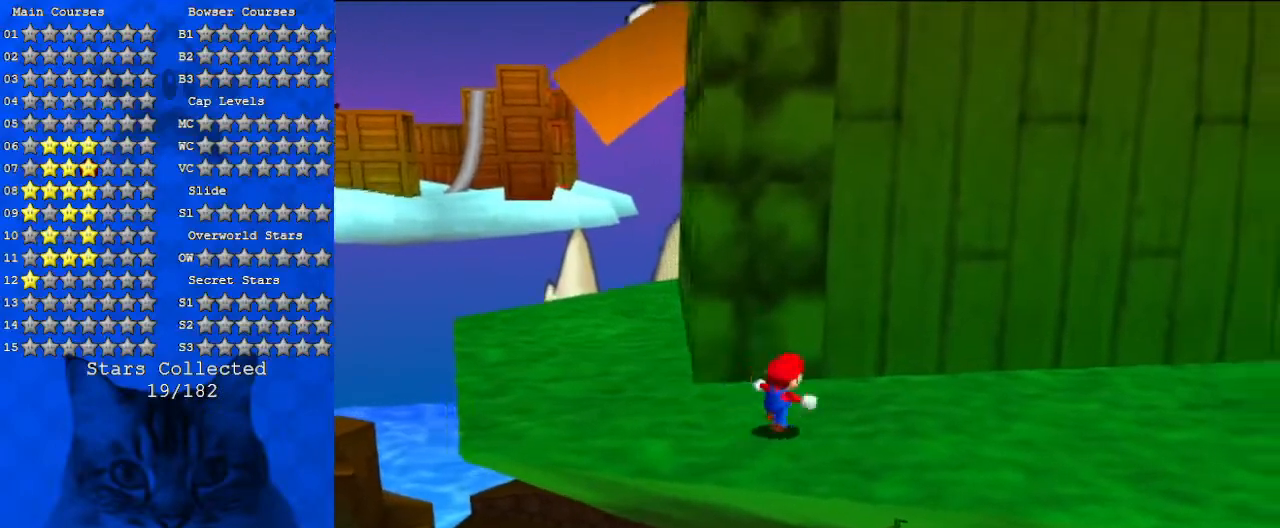
{"keys": ["a"], "events": [[67, "up", "up"], [167, "right", "up"]]}
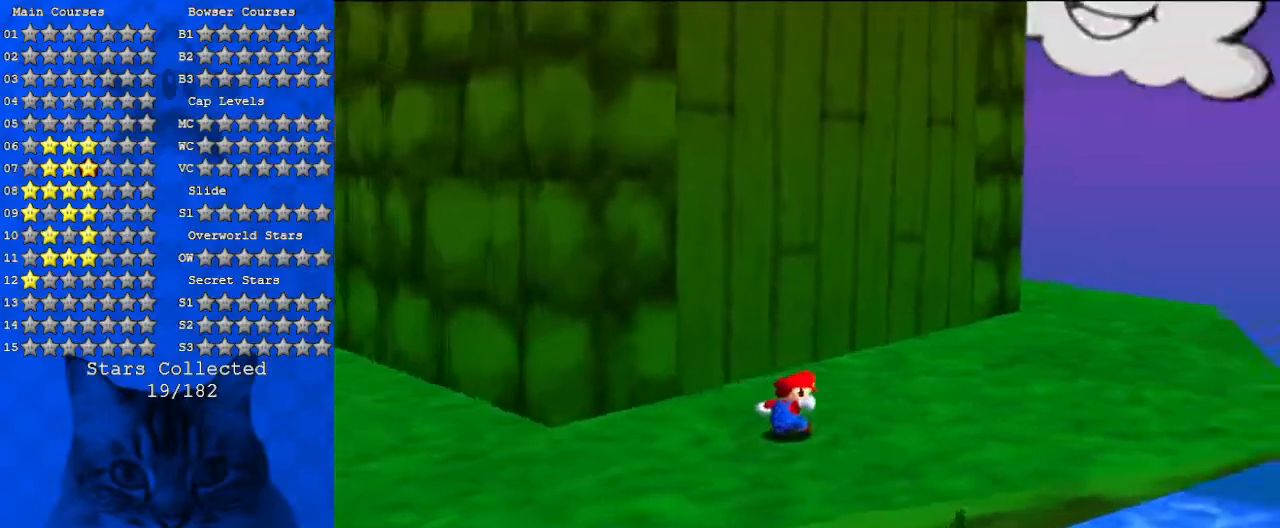
{"keys": ["a", "right", "up"], "events": [[333, "right", "down"], [467, "up", "down"]]}
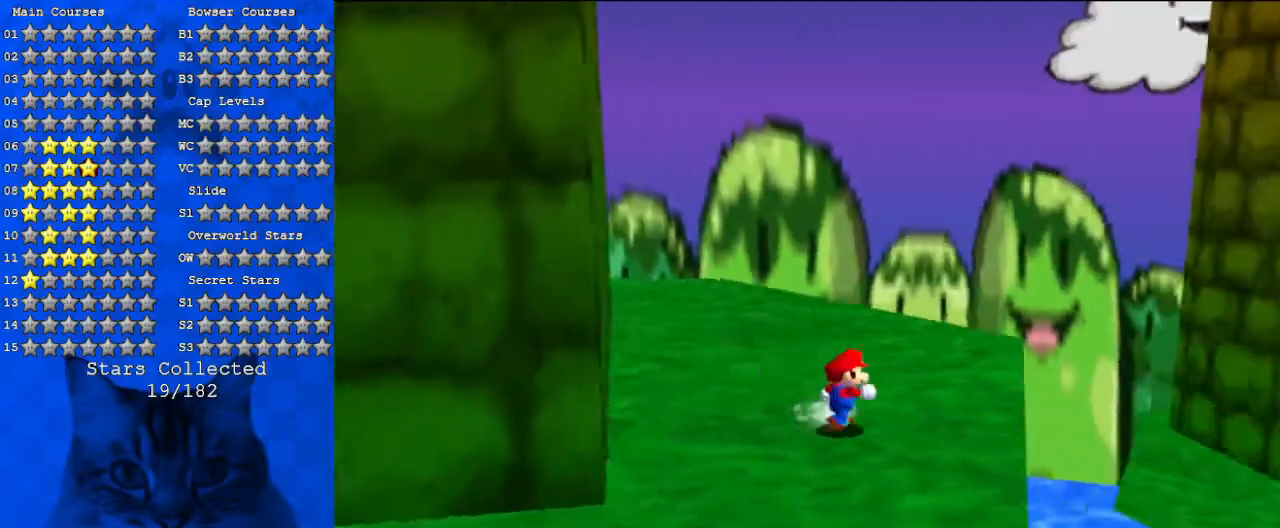
{"keys": ["up"], "events": [[33, "right", "up"], [267, "a", "up"]]}
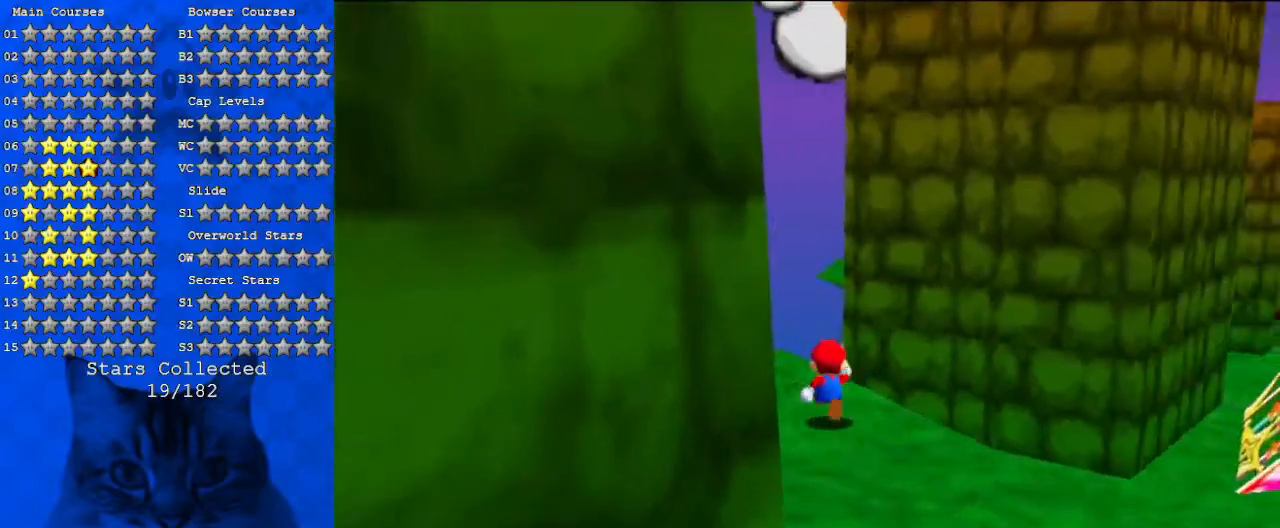
{"keys": ["right", "shift", "up", "y"], "events": [[67, "right", "down"], [100, "a", "down"], [133, "a", "up"], [267, "y", "down"], [333, "shift", "down"]]}
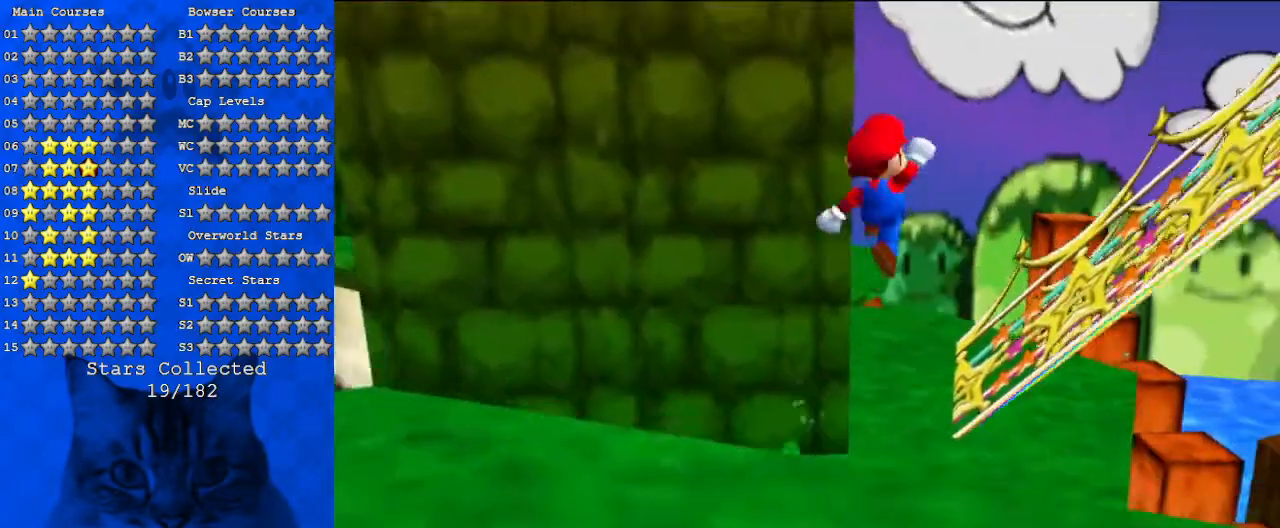
{"keys": ["left"], "events": [[67, "right", "up"], [67, "y", "up"], [167, "left", "down"], [233, "shift", "up"], [500, "up", "up"]]}
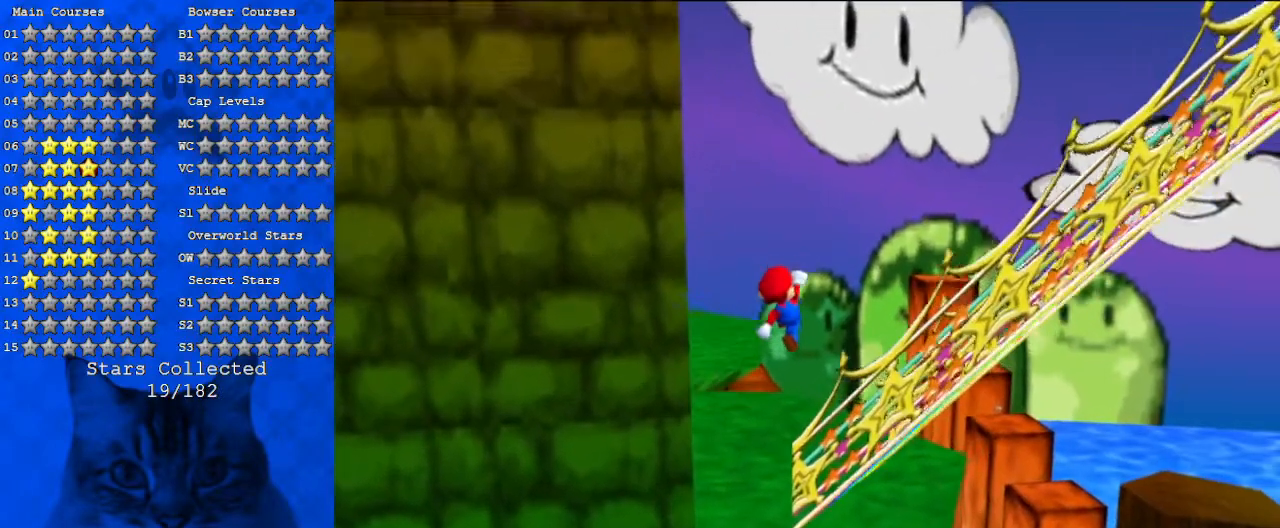
{"keys": ["left", "up"], "events": [[100, "down", "down"], [233, "down", "up"], [300, "ctrl", "down"], [367, "up", "down"], [500, "ctrl", "up"]]}
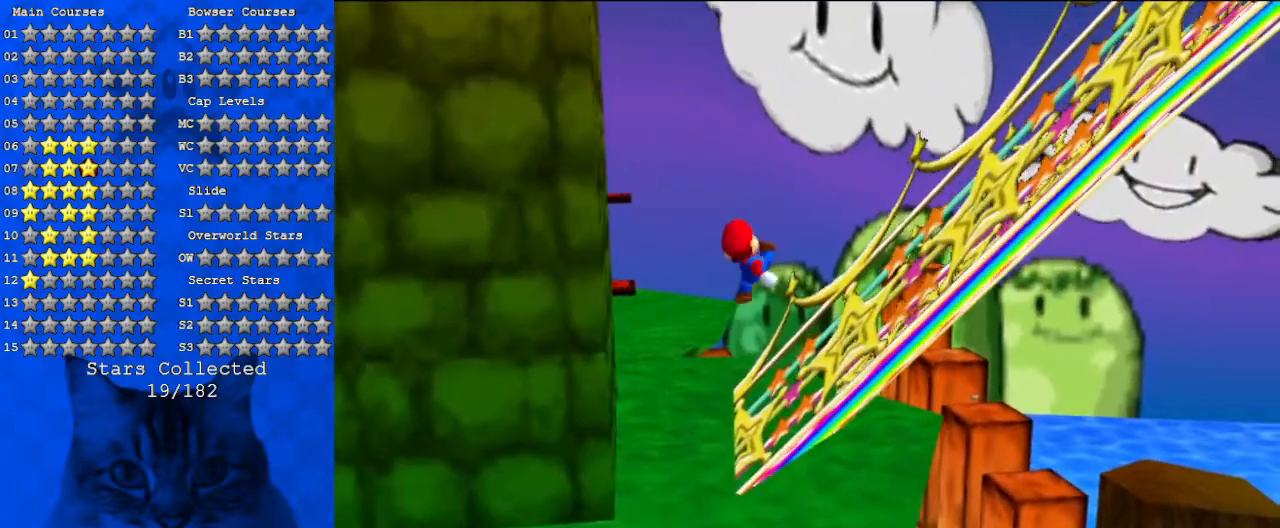
{"keys": ["a", "left"], "events": [[400, "a", "down"], [400, "up", "up"]]}
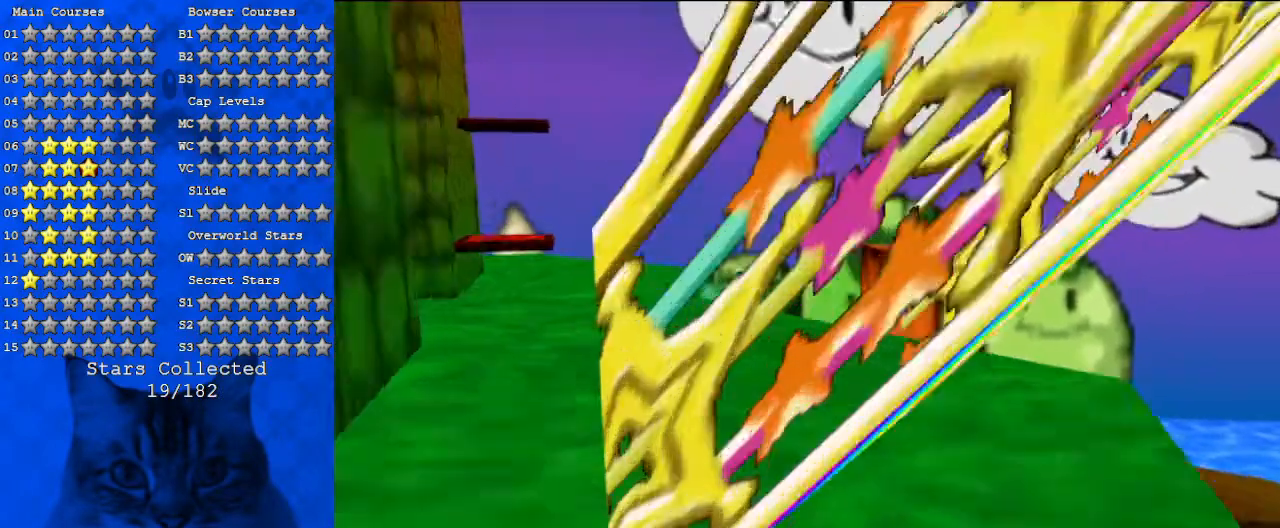
{"keys": ["a"], "events": [[433, "left", "up"]]}
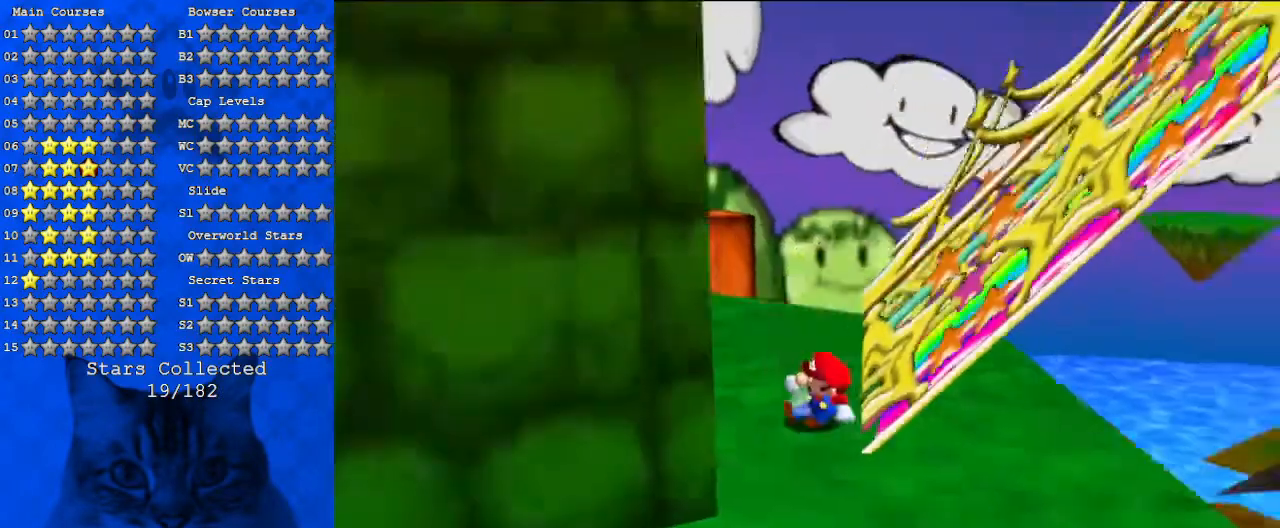
{"keys": ["a", "right", "up"], "events": [[100, "up", "down"], [300, "right", "down"]]}
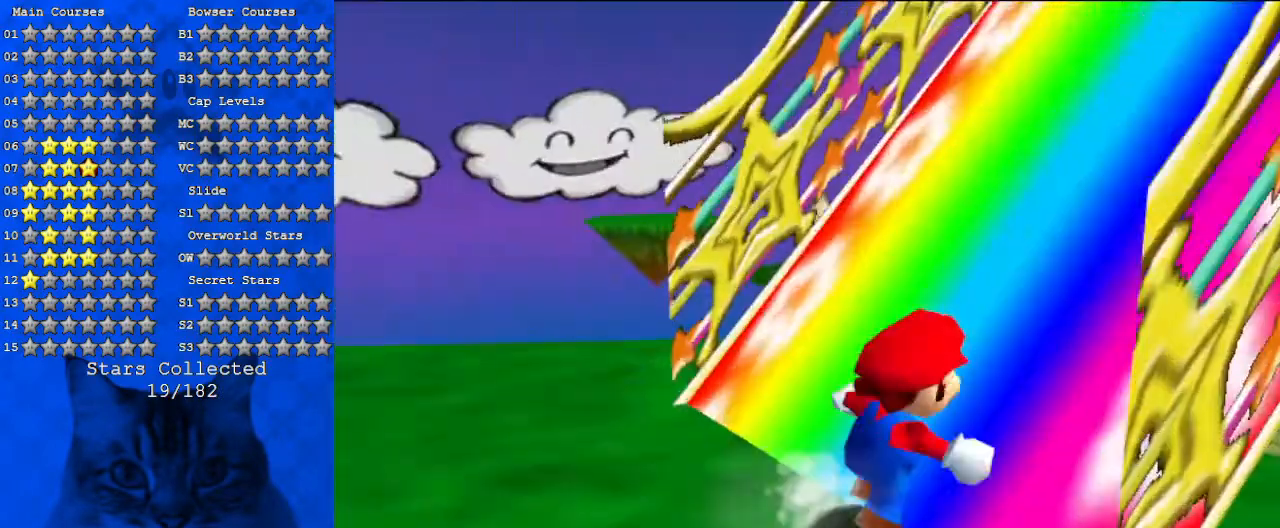
{"keys": ["up"], "events": [[200, "right", "up"], [467, "a", "up"]]}
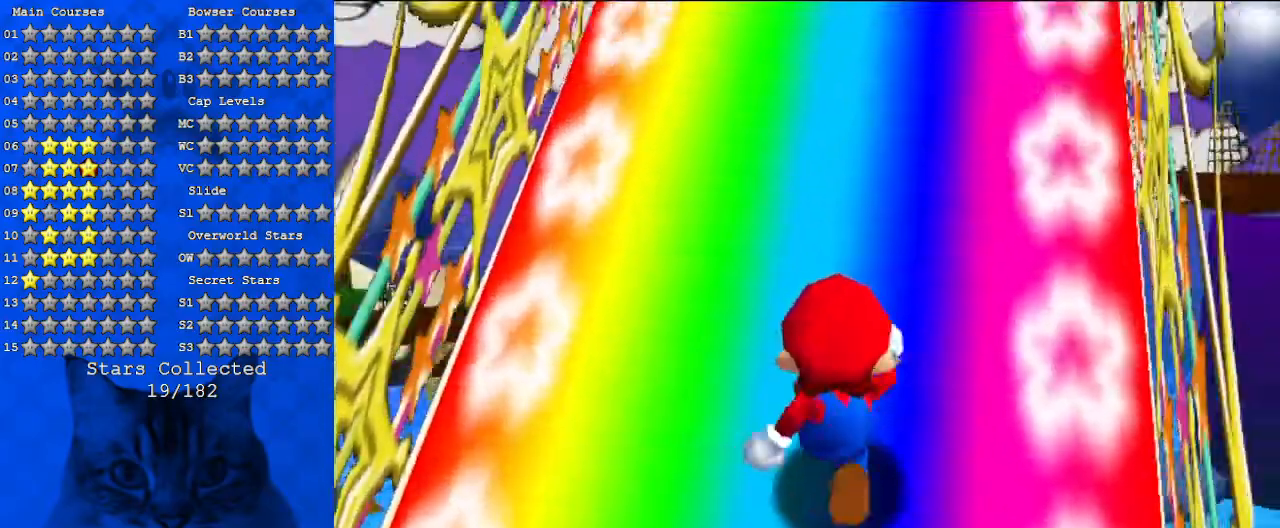
{"keys": ["up"], "events": []}
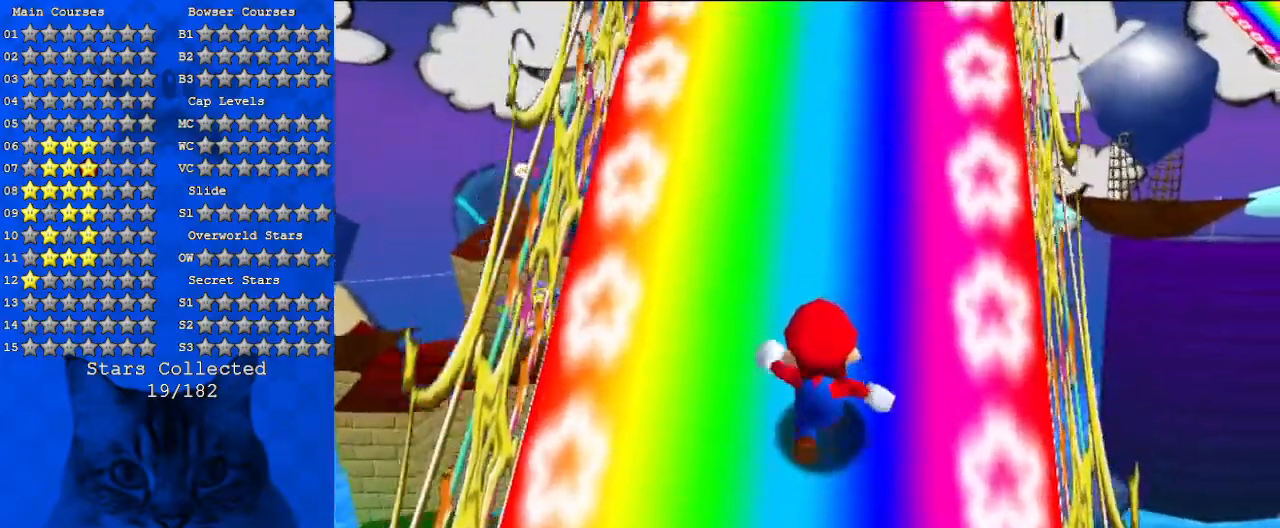
{"keys": ["up"], "events": []}
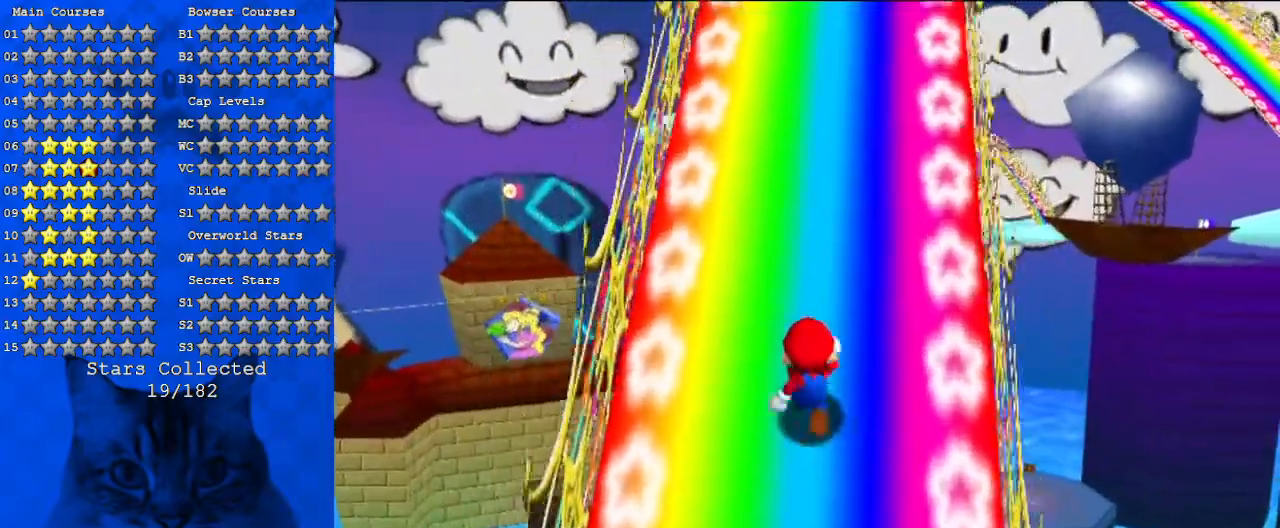
{"keys": ["up"], "events": [[100, "ctrl", "down"], [133, "shift", "down"], [333, "ctrl", "up"], [333, "shift", "up"]]}
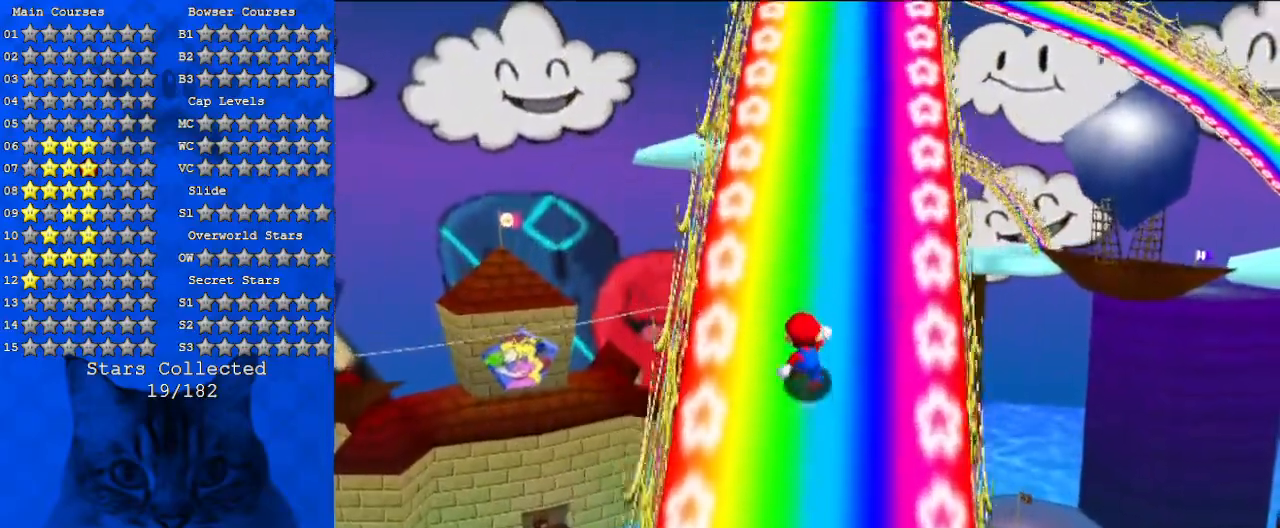
{"keys": ["up"], "events": []}
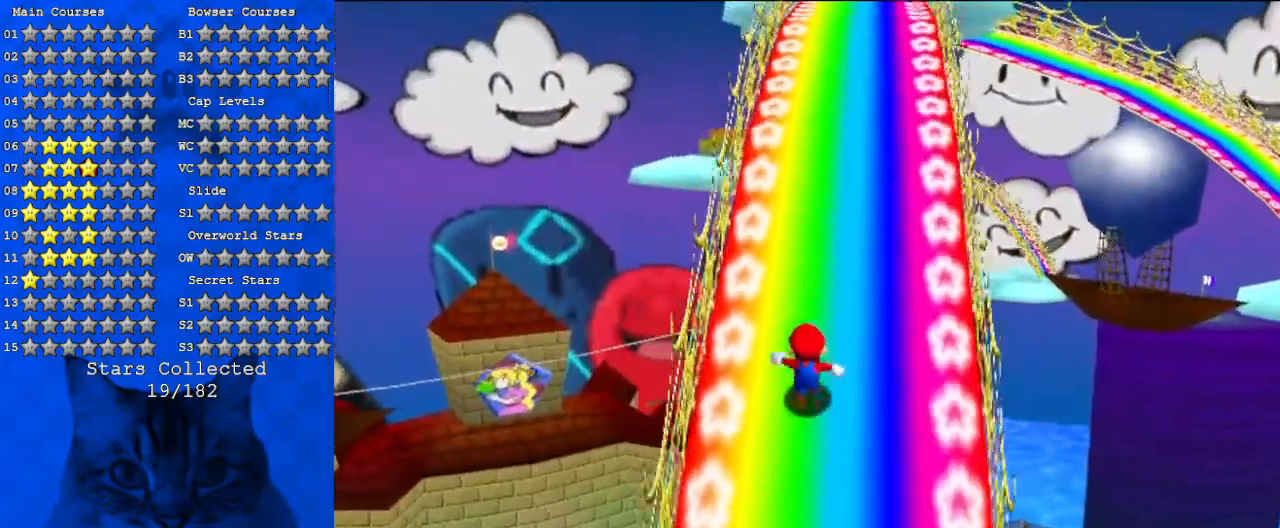
{"keys": ["up"], "events": [[67, "ctrl", "down"], [167, "shift", "down"], [300, "ctrl", "up"], [333, "shift", "up"]]}
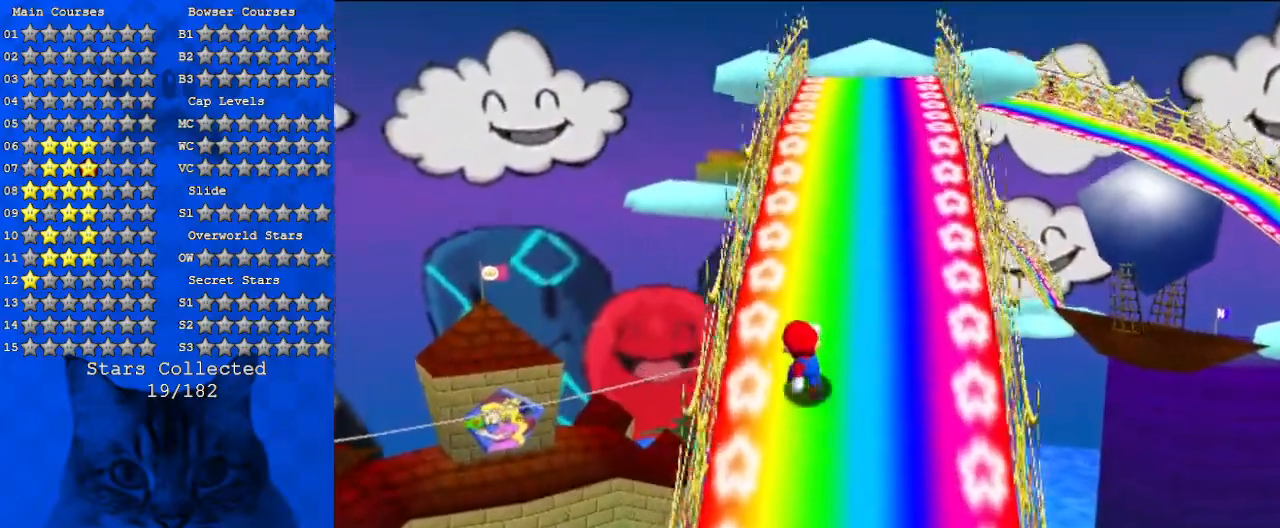
{"keys": ["up"], "events": [[300, "right", "down"], [467, "right", "up"]]}
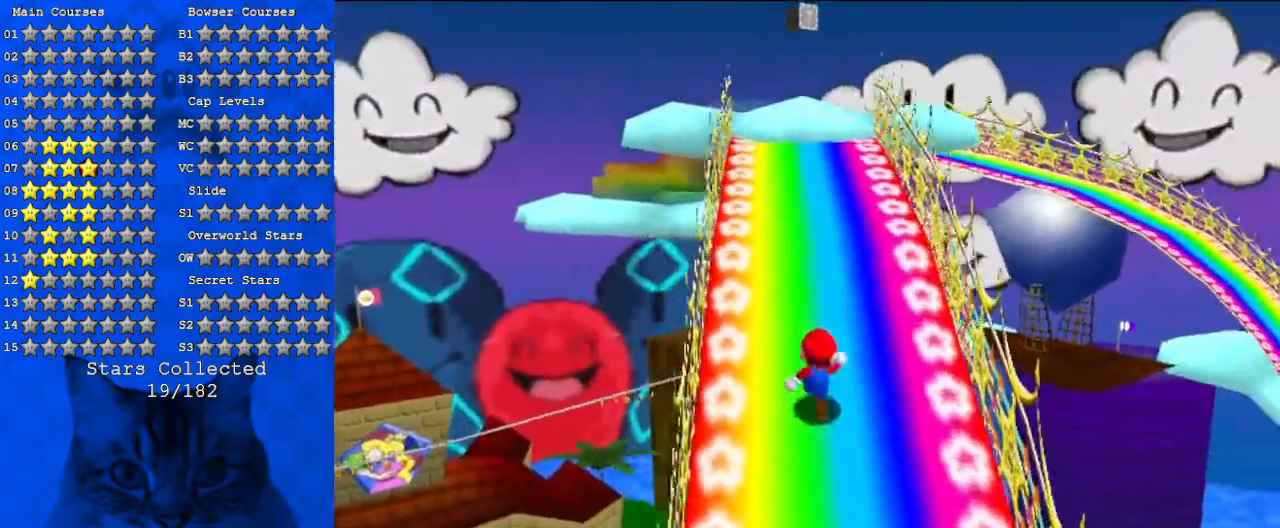
{"keys": ["ctrl", "shift", "up"], "events": [[133, "shift", "down"], [200, "shift", "up"], [267, "ctrl", "down"], [433, "ctrl", "up"], [467, "shift", "down"], [500, "ctrl", "down"]]}
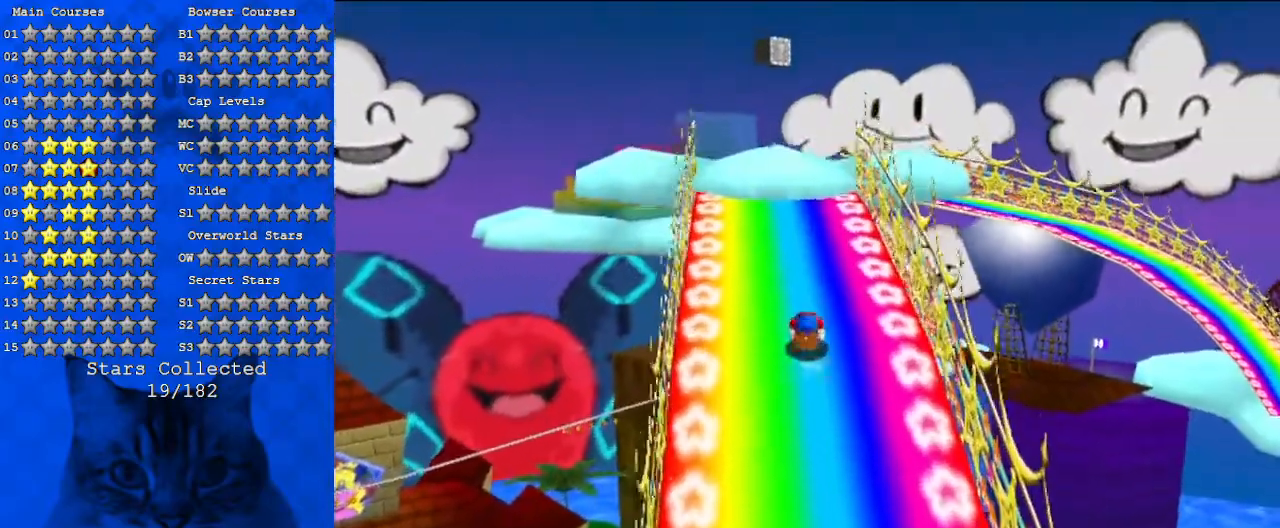
{"keys": ["left", "up"], "events": [[167, "ctrl", "up"], [200, "shift", "up"], [433, "left", "down"]]}
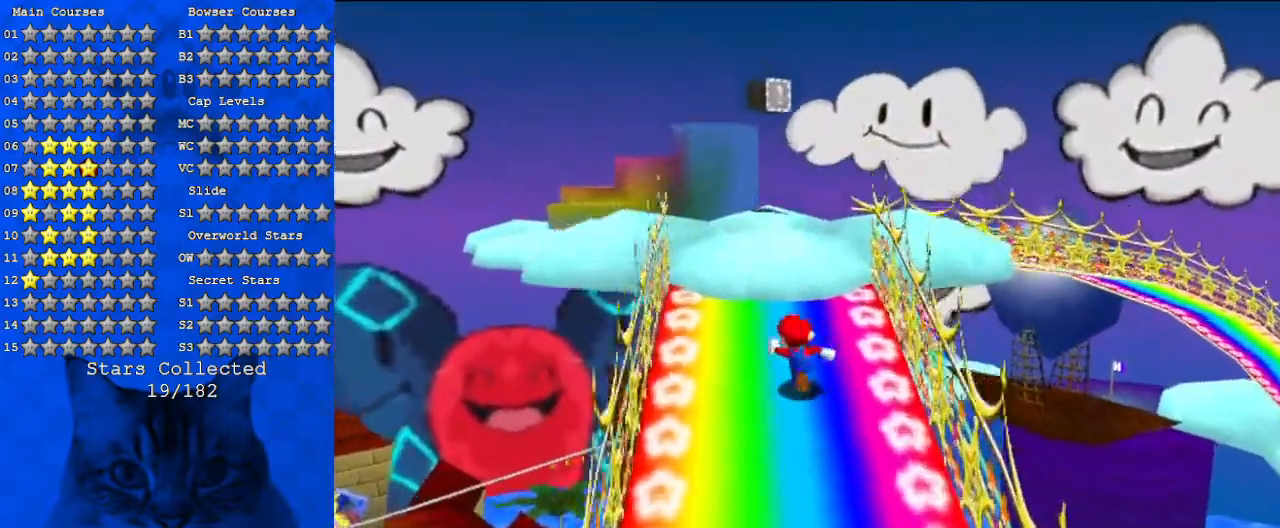
{"keys": ["up"], "events": [[33, "left", "up"], [300, "shift", "down"], [400, "shift", "up"]]}
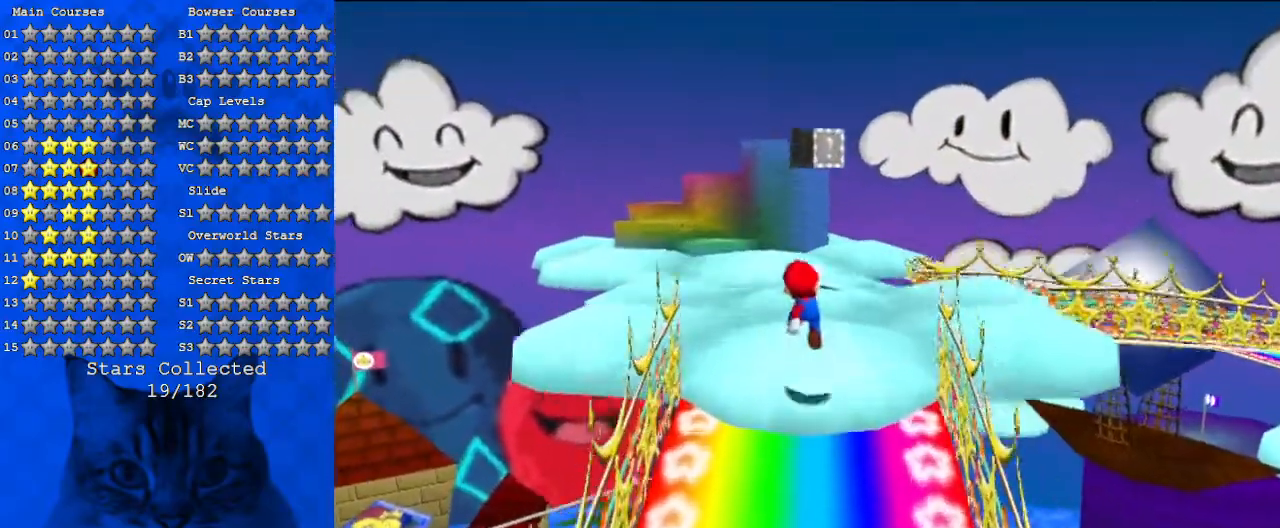
{"keys": ["a"], "events": [[200, "a", "down"], [367, "a", "up"], [467, "a", "down"], [467, "up", "up"]]}
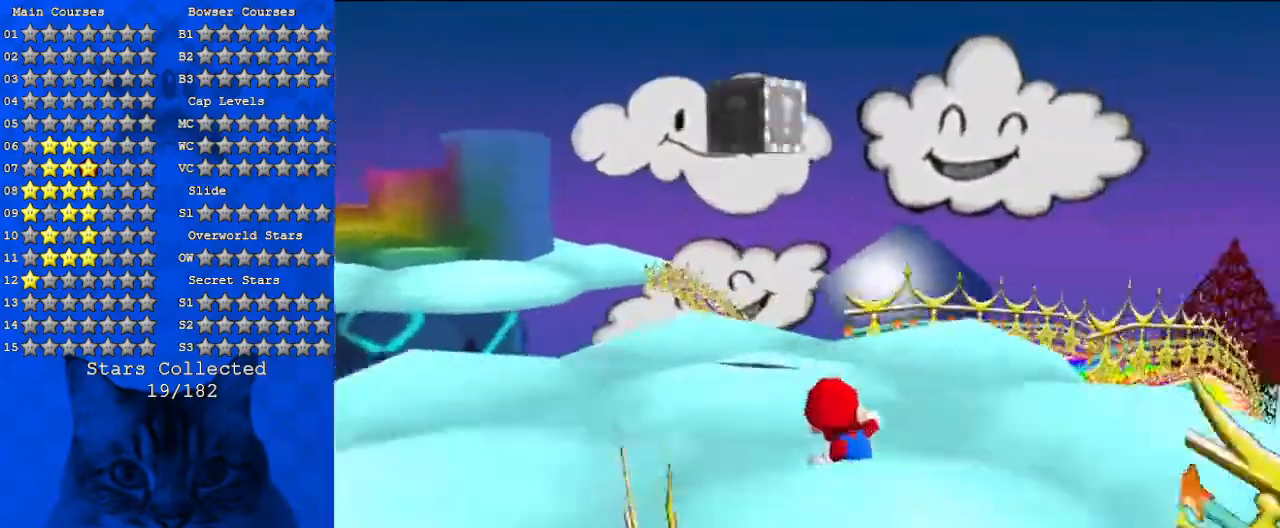
{"keys": ["left"], "events": [[200, "a", "up"], [200, "left", "down"], [200, "up", "down"], [433, "up", "up"]]}